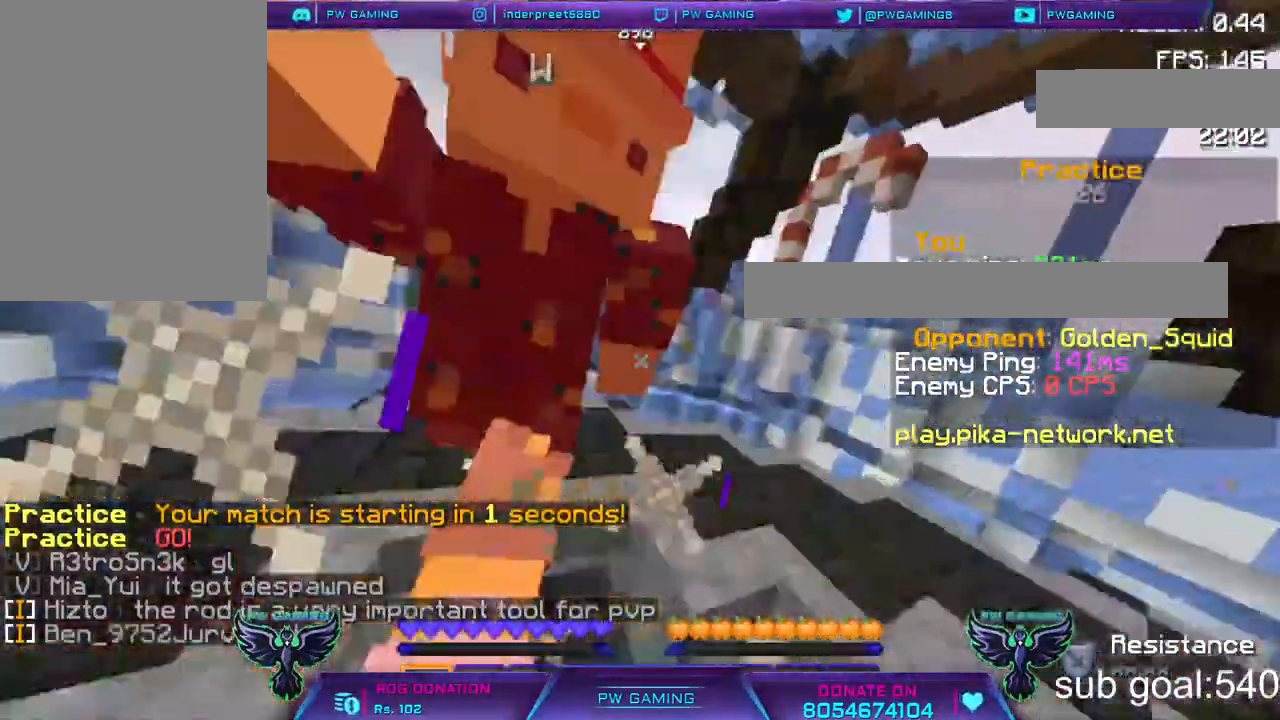
Gameplay with keyboard and mouse; each line is a JSON object with the keys and mouse buttons held at the frame after it. "events" lists presses ("down") and releases ("up") of "a", "d", "s", "space", "w", "mouse_left" and "mouse_right" between this image and that frame as [ms after this image, input, new state], when the widget could be followed in between. "mouse_left", "mouse_right" = the "left", "right" buttons of the "mouse" list. No other keys are recorded. Fast repeated clicks can show as one long hold. Not read: mouse_move.
{"keys": ["d", "s"], "mouse": ["left"], "events": [[33, "a", "down"], [33, "d", "up"], [33, "mouse_left", "down"], [100, "mouse_left", "up"], [200, "w", "up"], [233, "mouse_left", "down"], [333, "mouse_left", "up"], [333, "s", "down"], [433, "mouse_left", "down"], [483, "a", "up"], [483, "d", "down"]]}
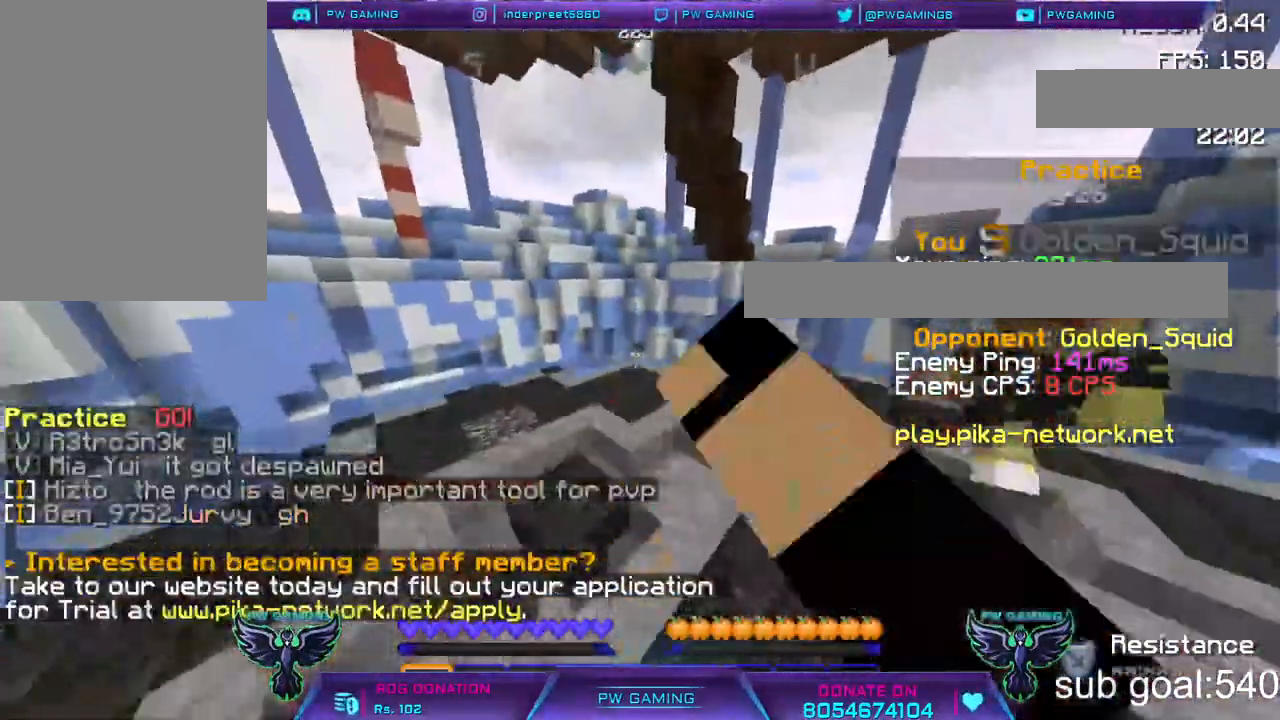
{"keys": ["d", "w"], "mouse": [], "events": [[33, "mouse_left", "up"], [83, "a", "down"], [150, "mouse_left", "down"], [150, "s", "up"], [300, "mouse_left", "up"], [300, "w", "down"], [400, "a", "up"], [400, "mouse_left", "down"], [500, "mouse_left", "up"]]}
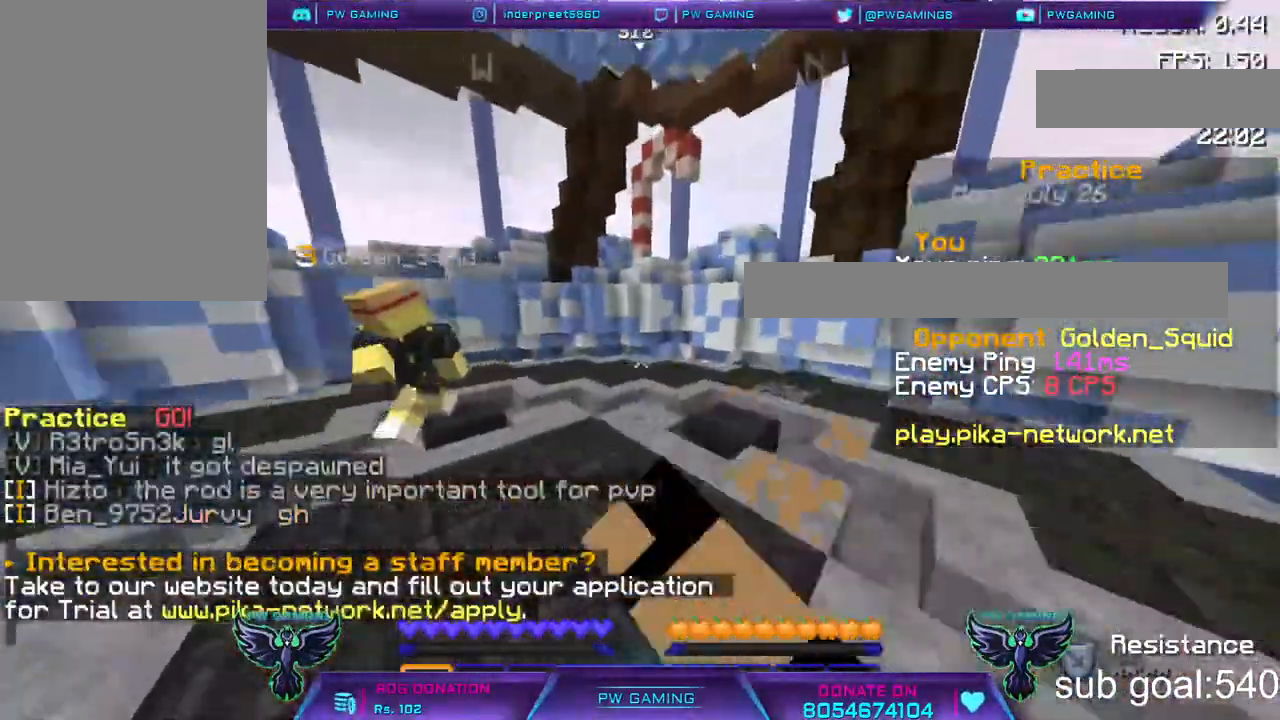
{"keys": ["w"], "mouse": [], "events": [[33, "d", "up"], [50, "a", "down"], [83, "w", "up"], [133, "mouse_left", "down"], [183, "mouse_left", "up"], [250, "w", "down"], [350, "mouse_left", "down"], [400, "mouse_left", "up"], [450, "a", "up"]]}
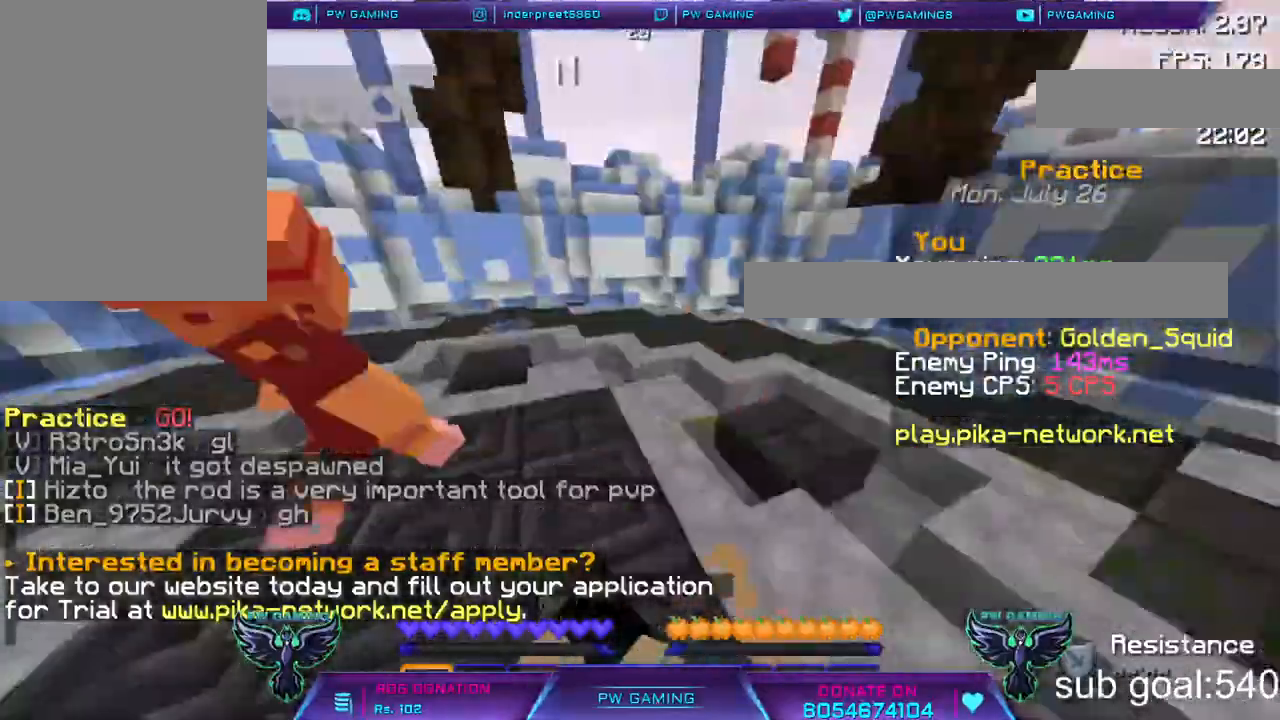
{"keys": ["a"], "mouse": ["left"], "events": [[17, "d", "down"], [50, "mouse_left", "down"], [100, "a", "down"], [150, "d", "up"], [150, "mouse_left", "up"], [200, "w", "up"], [233, "mouse_left", "down"], [350, "mouse_left", "up"], [450, "mouse_left", "down"]]}
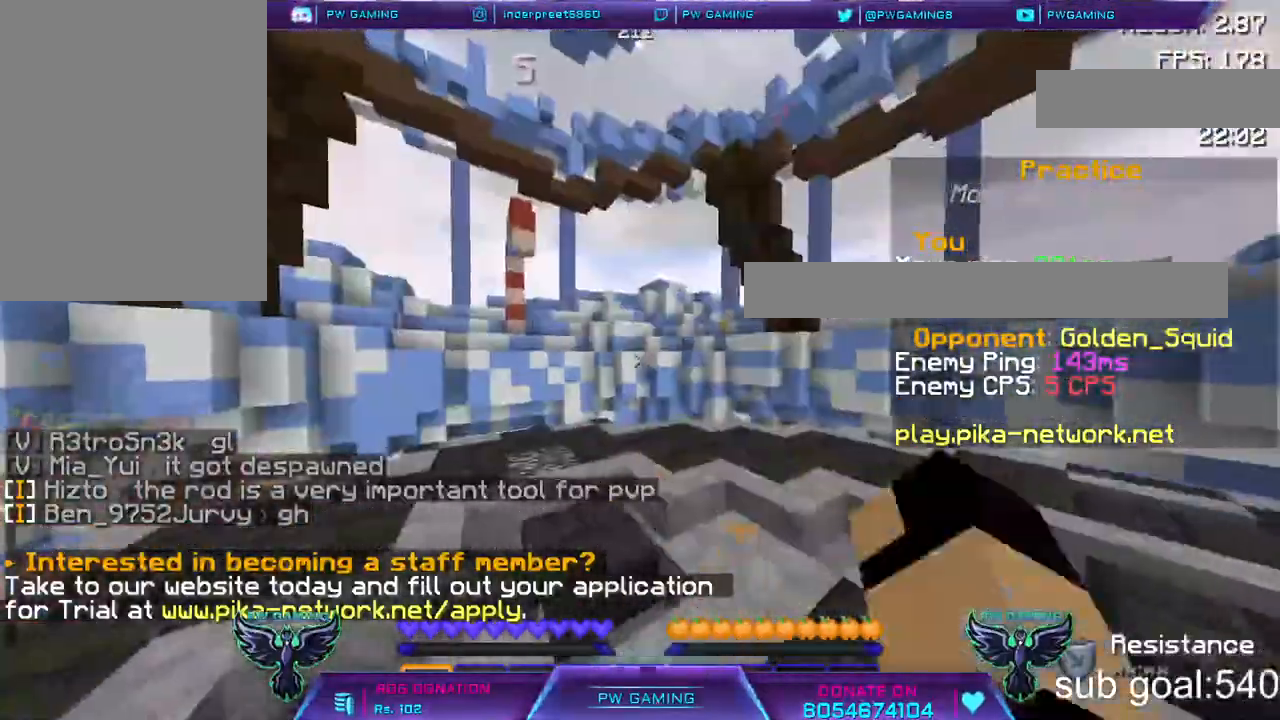
{"keys": ["a"], "mouse": [], "events": [[50, "d", "down"], [50, "mouse_left", "up"], [167, "mouse_left", "down"], [317, "d", "up"], [317, "mouse_left", "up"], [400, "mouse_left", "down"], [500, "mouse_left", "up"]]}
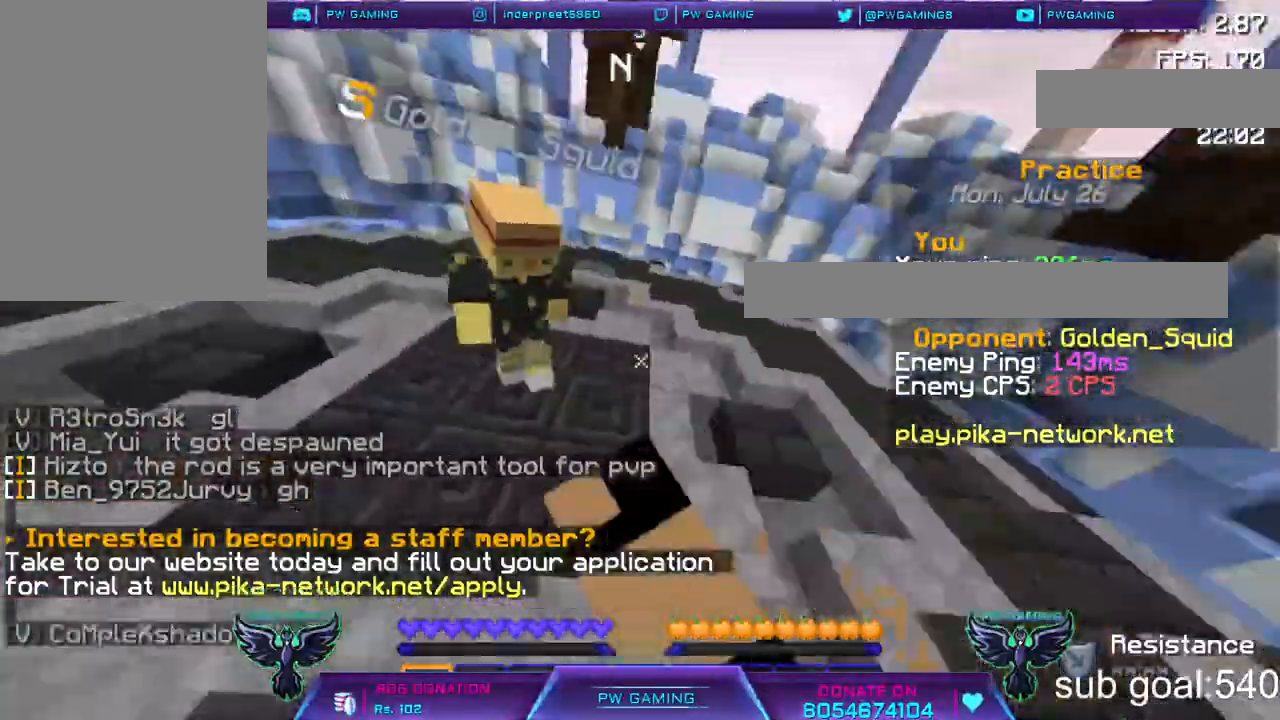
{"keys": ["d", "w"], "mouse": [], "events": [[100, "mouse_left", "down"], [167, "w", "down"], [217, "mouse_left", "up"], [300, "mouse_left", "down"], [367, "a", "up"], [417, "d", "down"], [417, "mouse_left", "up"]]}
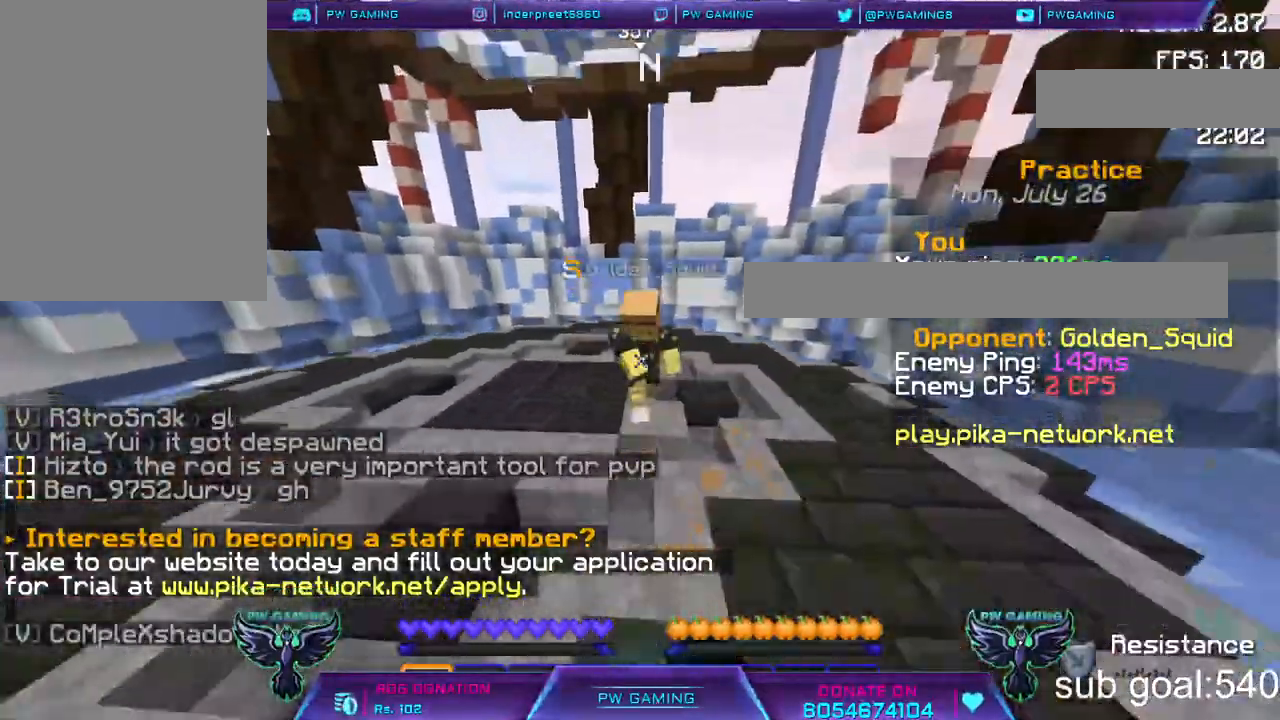
{"keys": ["a", "w"], "mouse": [], "events": [[67, "a", "down"], [67, "d", "up"], [67, "mouse_left", "down"], [150, "mouse_left", "up"], [267, "mouse_left", "down"], [317, "a", "up"], [367, "mouse_left", "up"], [467, "a", "down"]]}
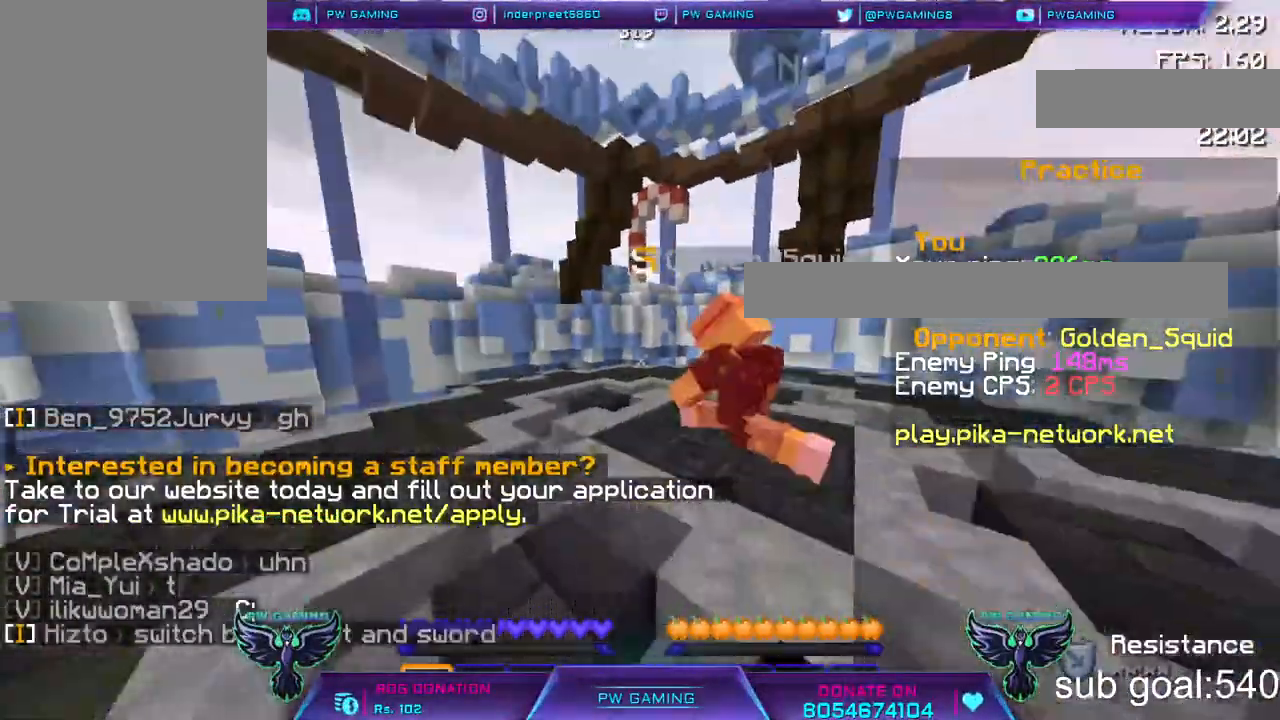
{"keys": ["w"], "mouse": ["left"], "events": [[17, "mouse_left", "down"], [50, "w", "up"], [100, "mouse_left", "up"], [183, "mouse_left", "down"], [267, "w", "down"], [317, "mouse_left", "up"], [367, "a", "up"], [483, "mouse_left", "down"]]}
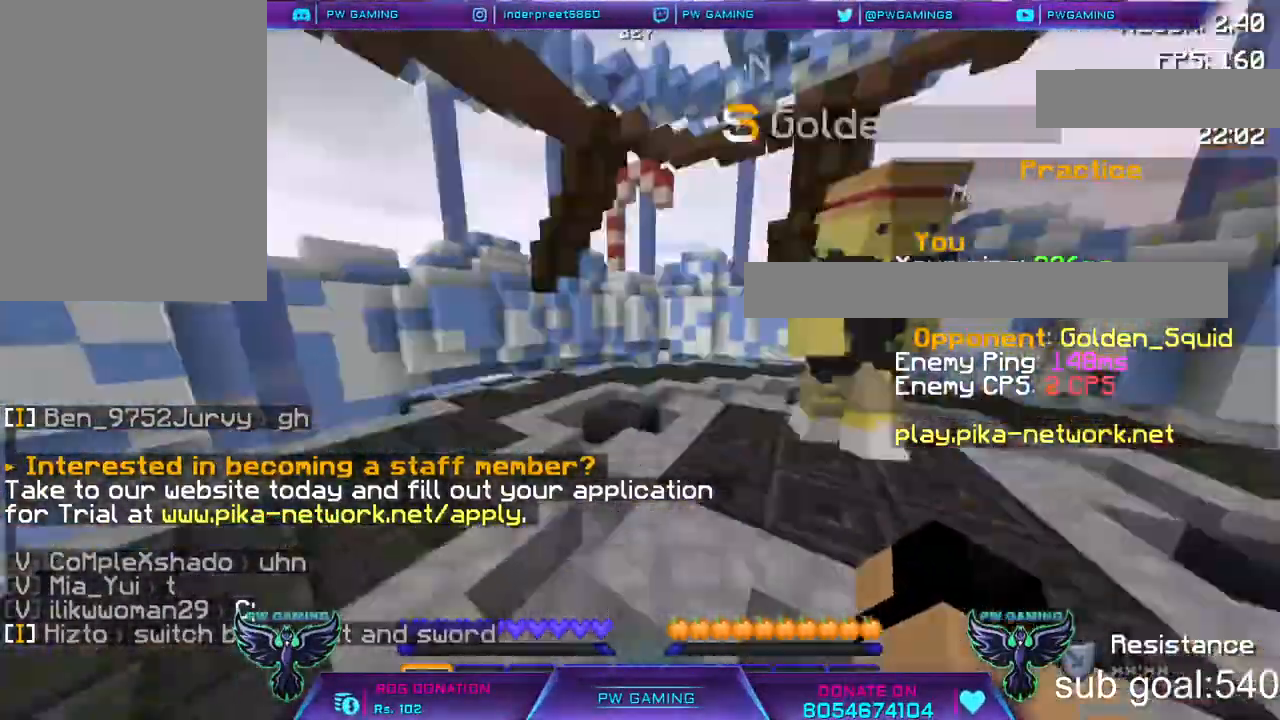
{"keys": ["a", "w"], "mouse": [], "events": [[17, "d", "down"], [17, "mouse_left", "up"], [167, "a", "down"], [183, "mouse_left", "down"], [250, "d", "up"], [367, "mouse_left", "up"]]}
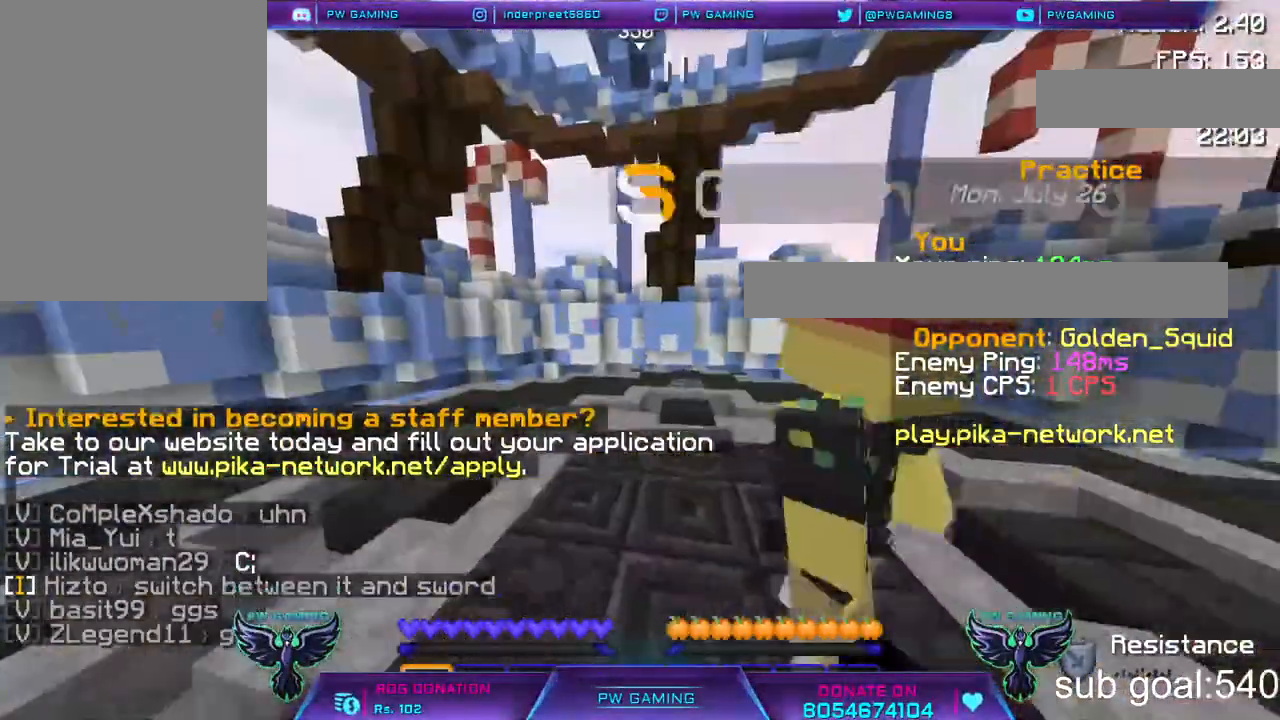
{"keys": ["a", "w"], "mouse": ["left"], "events": [[17, "mouse_left", "down"], [100, "mouse_left", "up"], [183, "a", "up"], [233, "d", "down"], [233, "mouse_left", "down"], [317, "a", "down"], [367, "d", "up"], [367, "mouse_left", "up"], [467, "mouse_left", "down"]]}
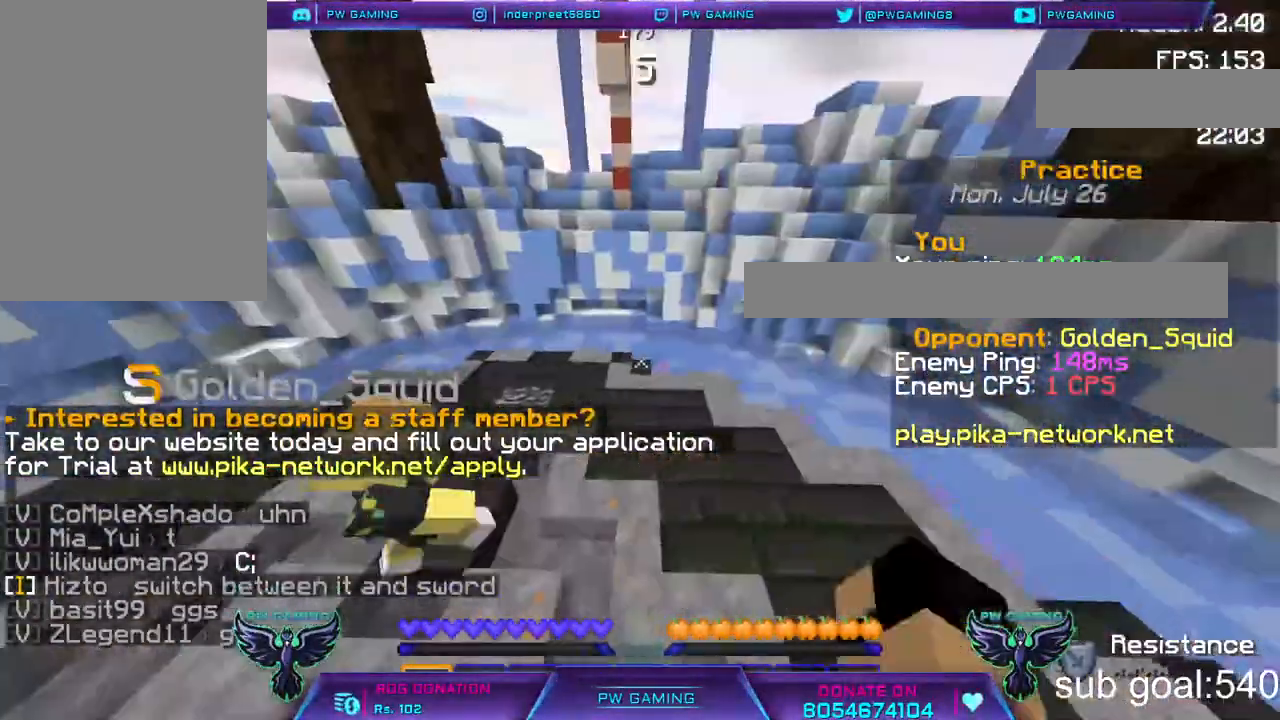
{"keys": ["a", "w"], "mouse": ["left"], "events": [[67, "mouse_left", "up"], [167, "mouse_left", "down"], [317, "mouse_left", "up"], [467, "mouse_left", "down"]]}
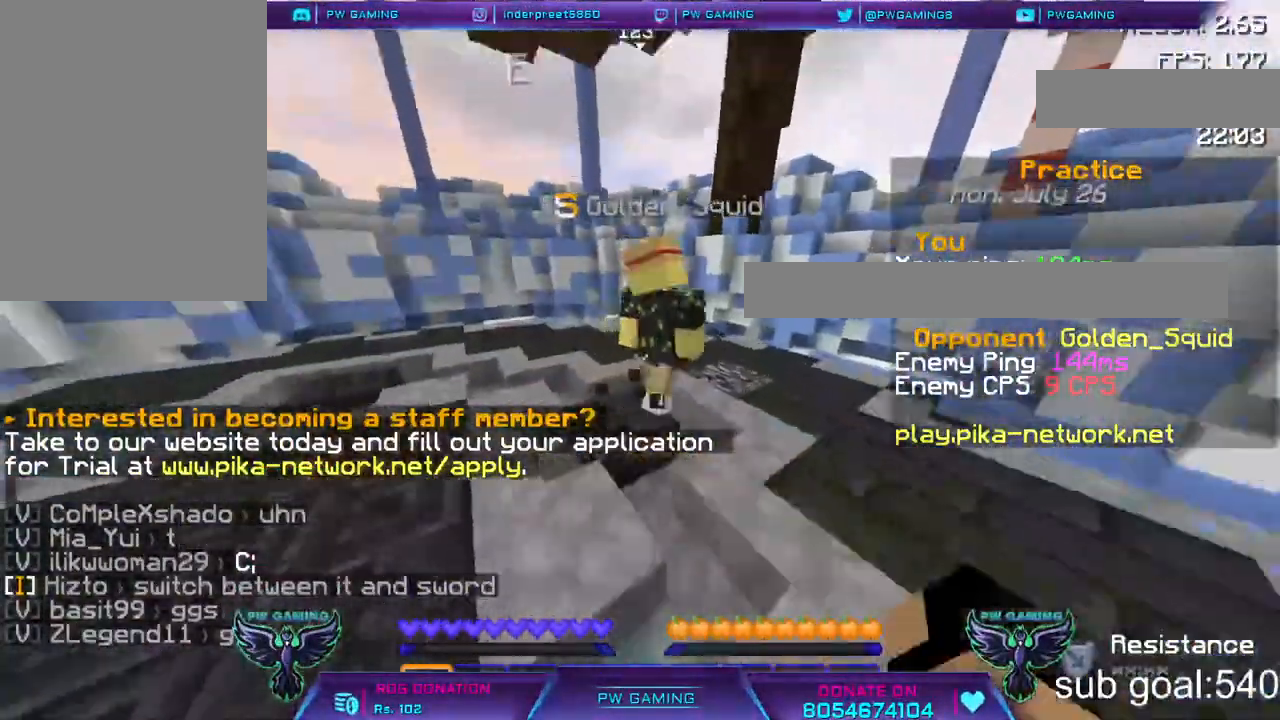
{"keys": ["a", "w"], "mouse": ["left"], "events": [[83, "mouse_left", "up"], [83, "space", "down"], [167, "mouse_left", "down"], [233, "space", "up"], [317, "mouse_left", "up"], [383, "mouse_left", "down"], [383, "space", "down"], [467, "space", "up"]]}
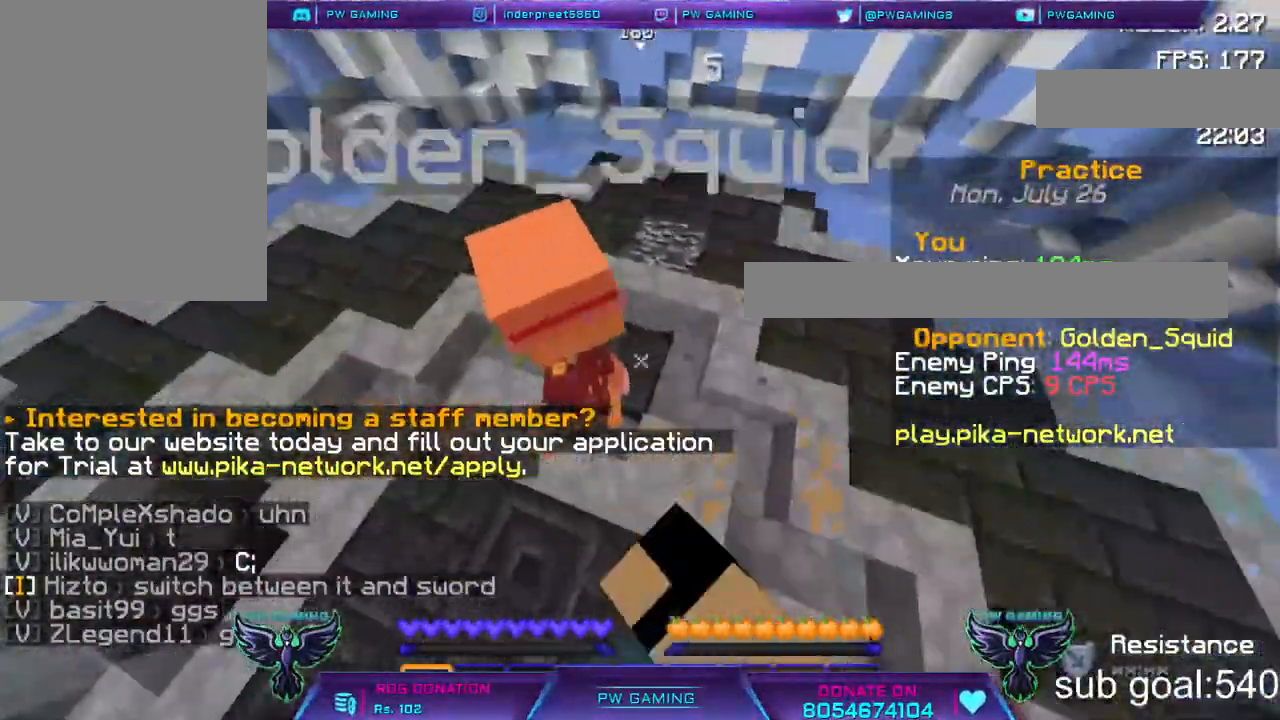
{"keys": ["a", "w"], "mouse": [], "events": [[33, "mouse_left", "up"], [133, "mouse_left", "down"], [183, "mouse_left", "up"], [267, "mouse_left", "down"], [267, "space", "down"], [433, "mouse_left", "up"], [483, "space", "up"]]}
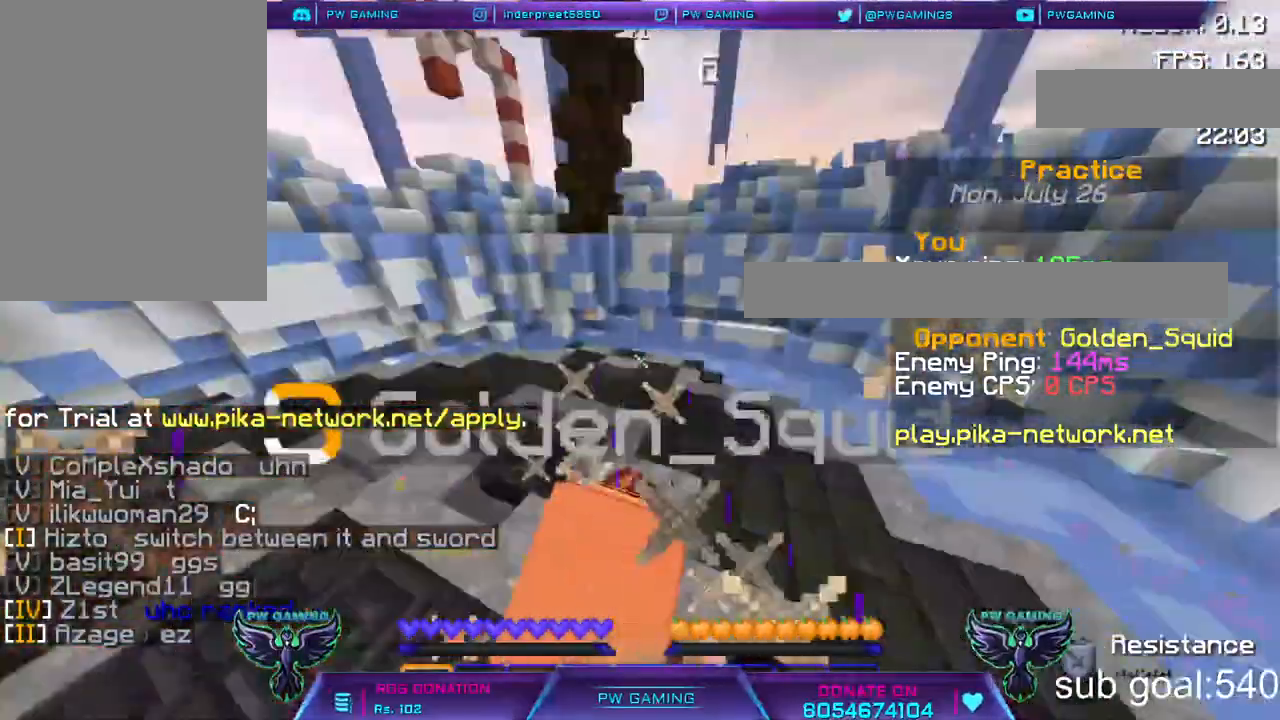
{"keys": ["a", "w"], "mouse": [], "events": [[33, "mouse_left", "down"], [183, "mouse_left", "up"], [217, "space", "down"], [283, "mouse_left", "down"], [383, "mouse_left", "up"], [383, "space", "up"]]}
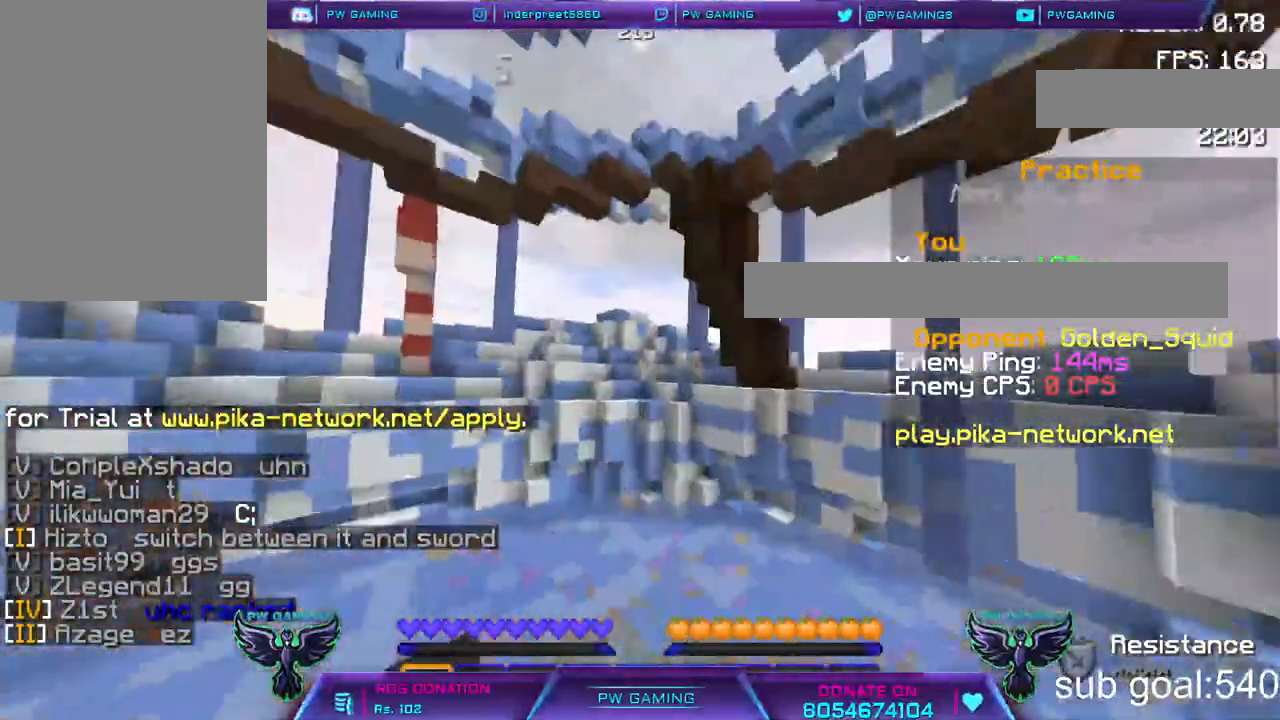
{"keys": ["a", "w"], "mouse": [], "events": [[33, "mouse_left", "down"], [67, "space", "down"], [117, "mouse_left", "up"], [200, "space", "up"], [233, "mouse_left", "down"], [333, "space", "down"], [383, "mouse_left", "up"], [433, "space", "up"]]}
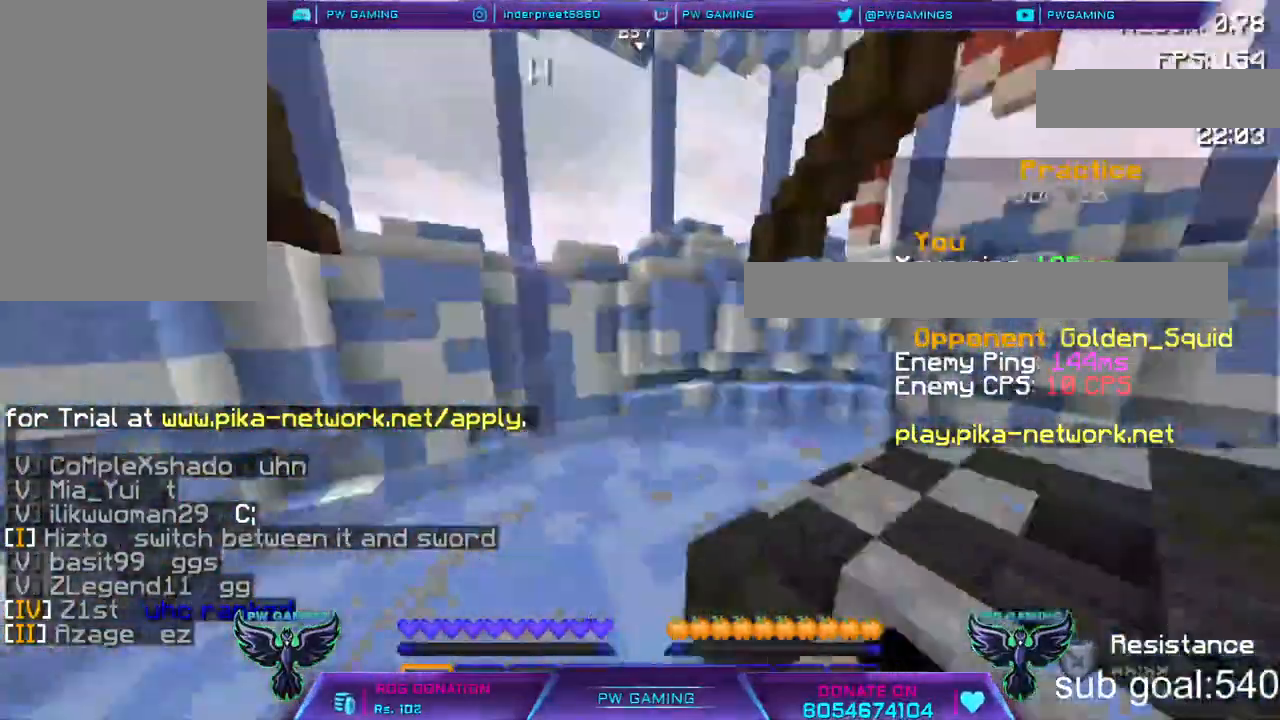
{"keys": ["a", "space", "w"], "mouse": [], "events": [[33, "mouse_left", "down"], [117, "mouse_left", "up"], [117, "space", "down"], [233, "space", "up"], [283, "mouse_left", "down"], [383, "space", "down"], [433, "mouse_left", "up"]]}
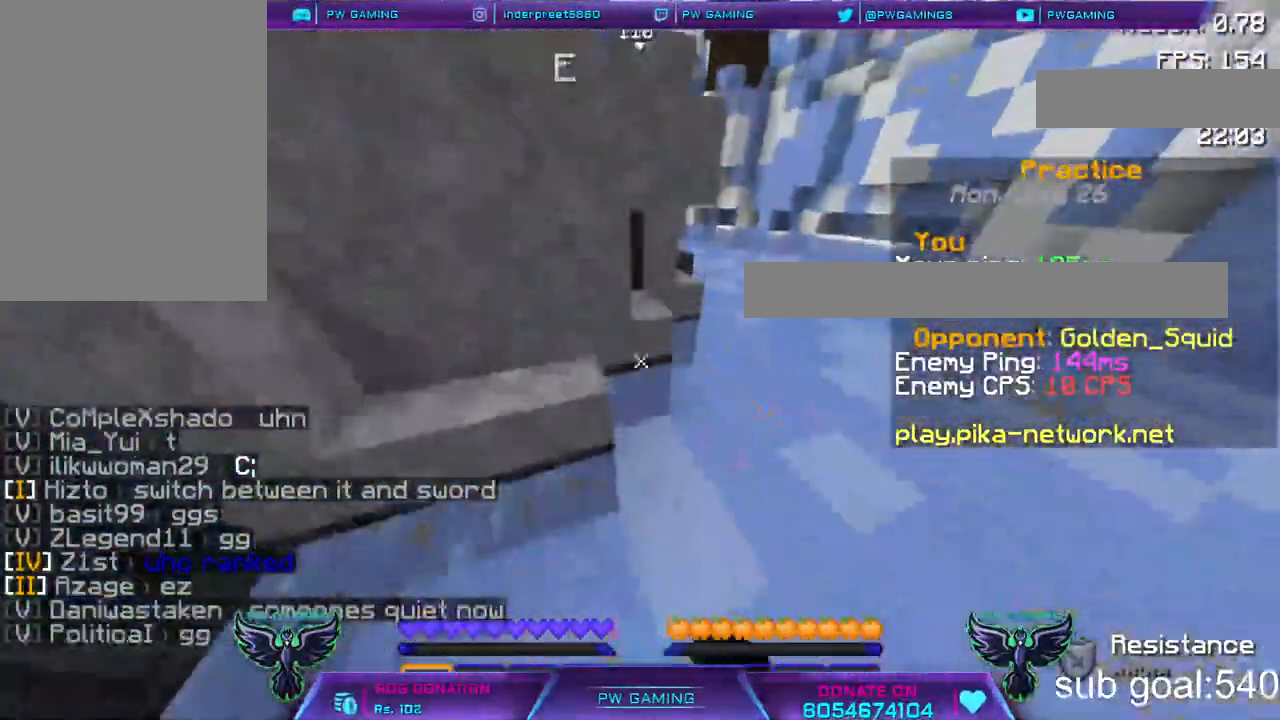
{"keys": ["a", "w"], "mouse": [], "events": [[50, "space", "up"], [83, "mouse_left", "down"], [167, "mouse_left", "up"]]}
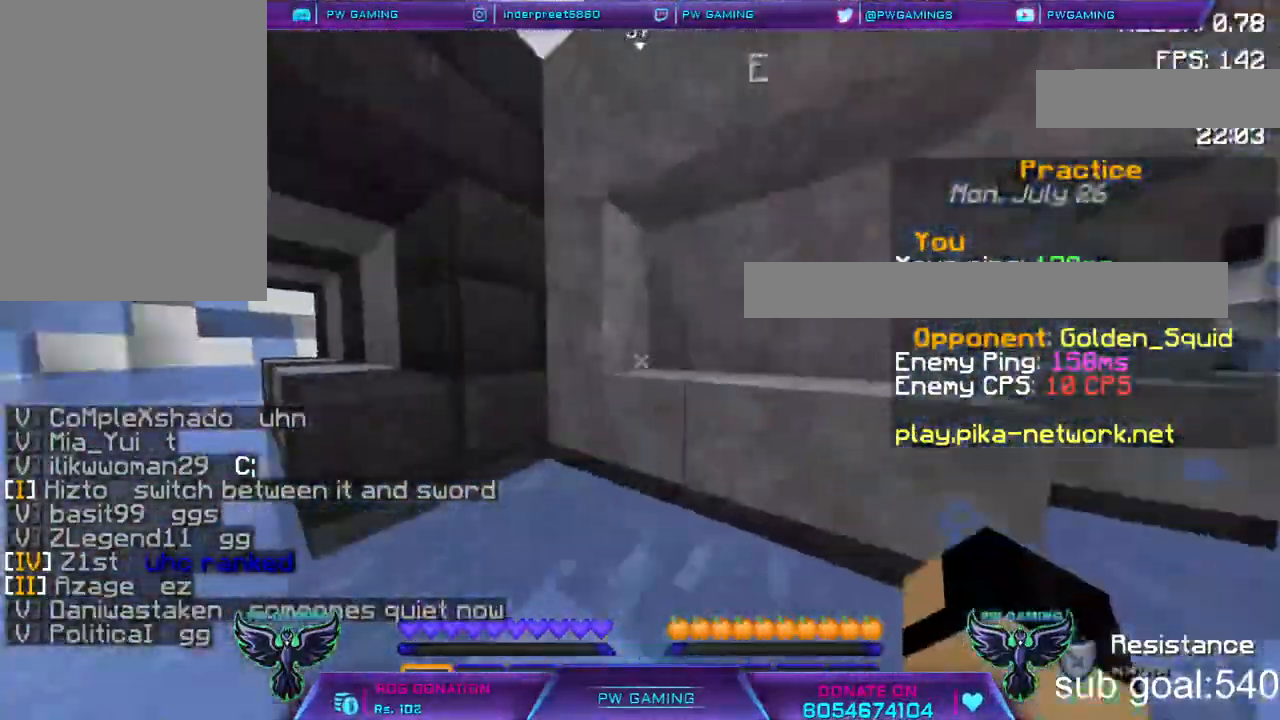
{"keys": ["space"], "mouse": [], "events": [[300, "a", "up"], [383, "space", "down"], [483, "w", "up"]]}
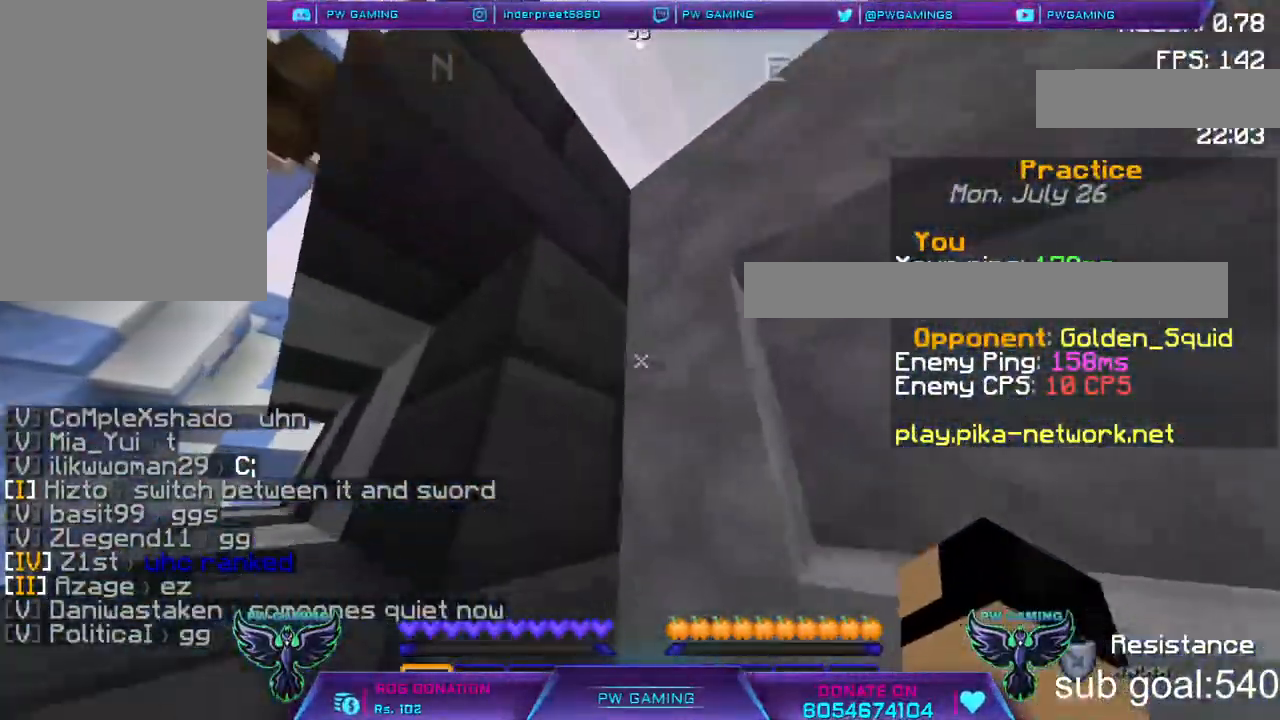
{"keys": ["a", "space"], "mouse": [], "events": [[167, "s", "down"], [467, "a", "down"], [483, "s", "up"]]}
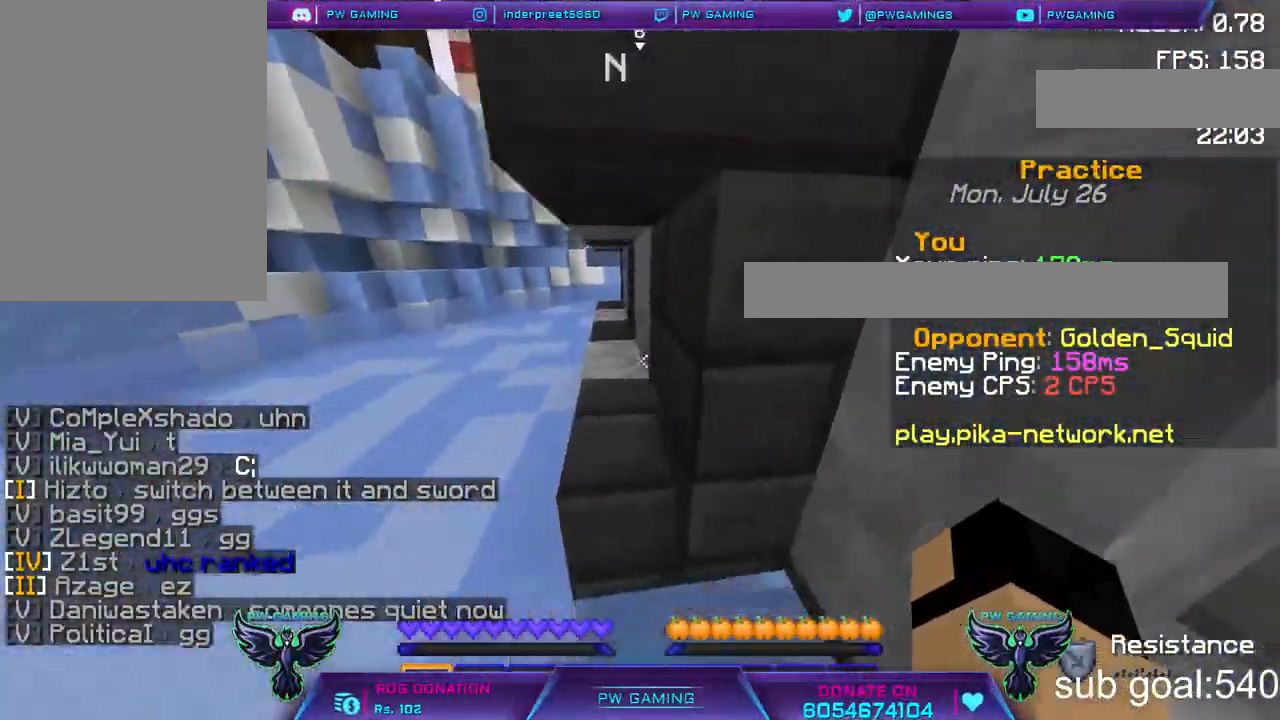
{"keys": ["a", "space"], "mouse": [], "events": []}
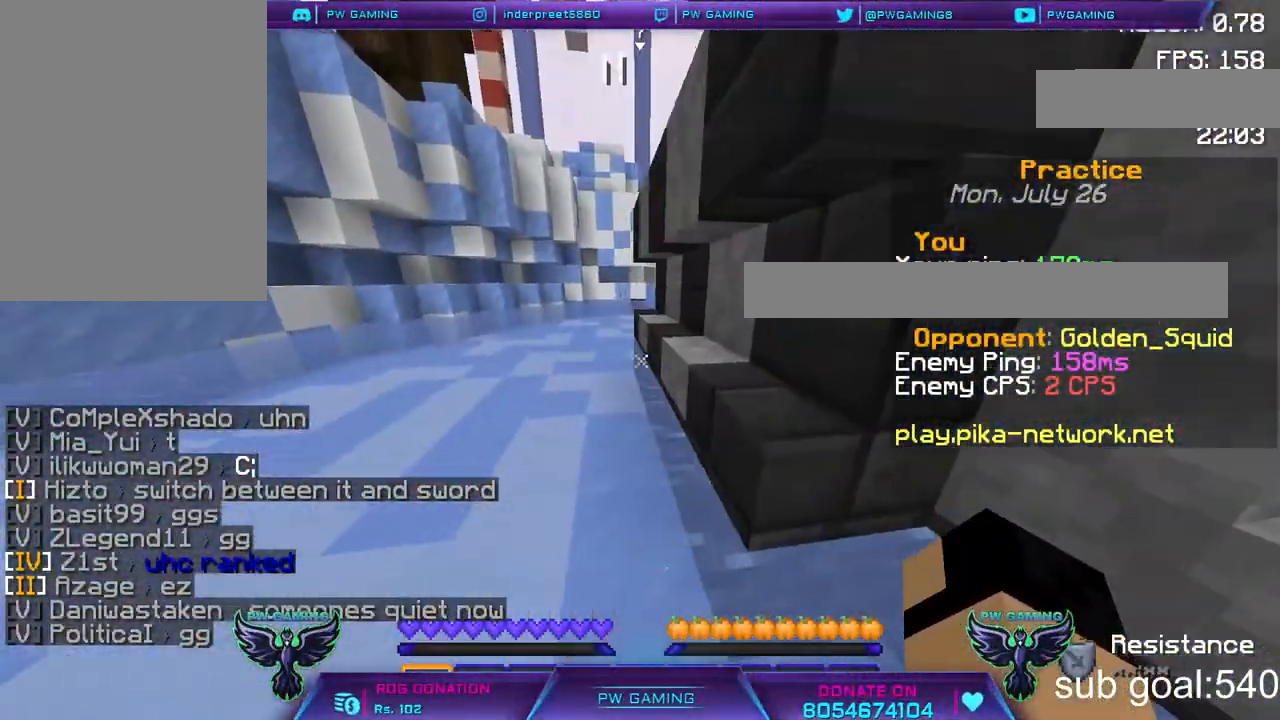
{"keys": ["a", "space"], "mouse": [], "events": []}